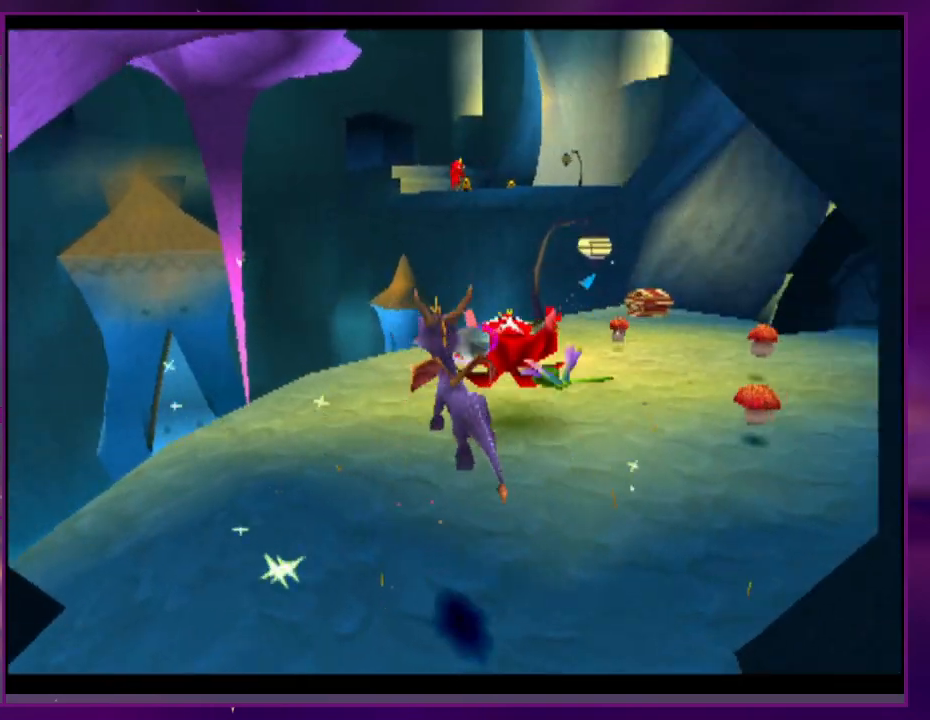
Gameplay with a controller (PlayStation layout); each line is a JSON object with the inputs held at the frame after it. "events" lists button and stick changes between this image and that frame as [ms after this image, input, new state], when the widget could be followed in between. Not read: DPAD_DOWN DPAD_LEFT DPAD_UP L3 R3 SQUARE left_stick right_stick.
{"buttons": [], "events": [[233, "DPAD_RIGHT", "up"], [267, "L2", "up"], [367, "CIRCLE", "down"], [433, "CIRCLE", "up"]]}
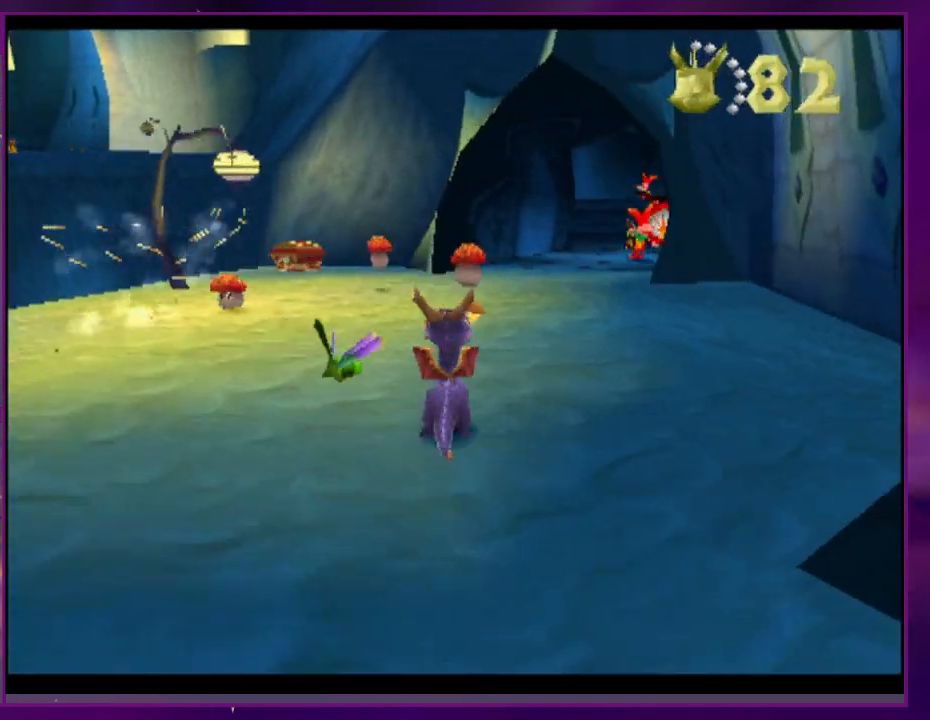
{"buttons": ["DPAD_RIGHT"], "events": [[267, "DPAD_RIGHT", "down"]]}
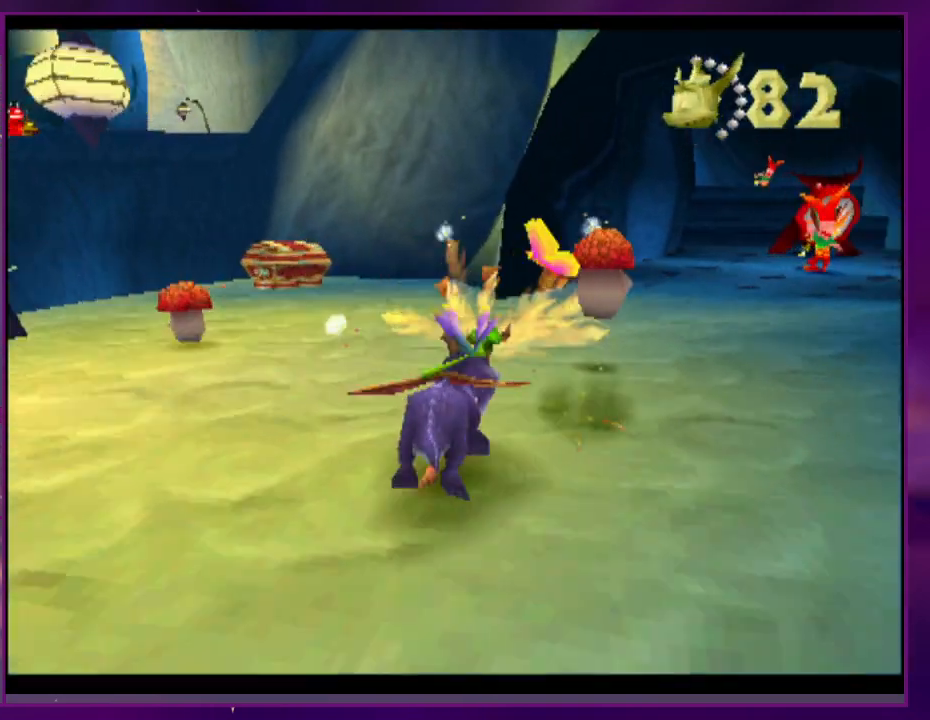
{"buttons": [], "events": [[33, "CROSS", "down"], [133, "CROSS", "up"], [200, "DPAD_RIGHT", "up"]]}
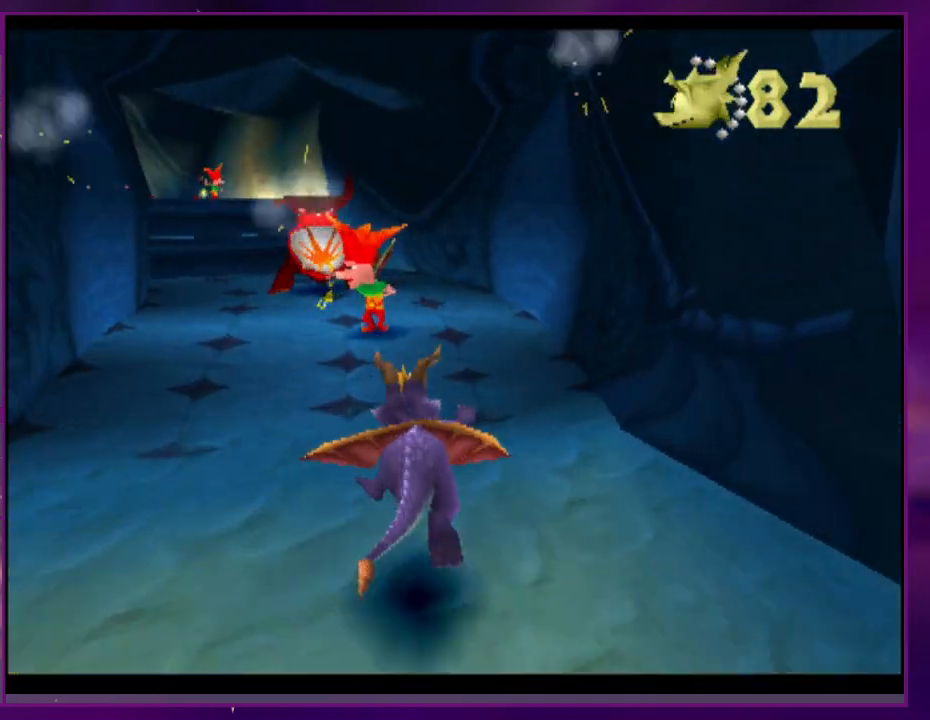
{"buttons": ["CROSS"], "events": [[267, "CIRCLE", "down"], [400, "CIRCLE", "up"], [467, "CROSS", "down"]]}
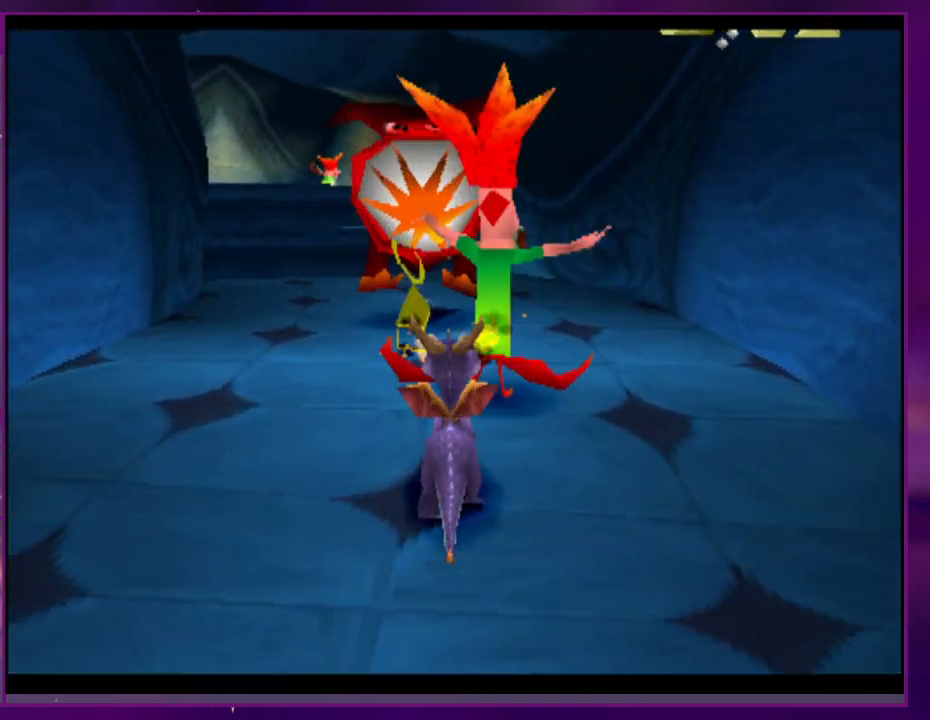
{"buttons": [], "events": [[200, "CROSS", "up"]]}
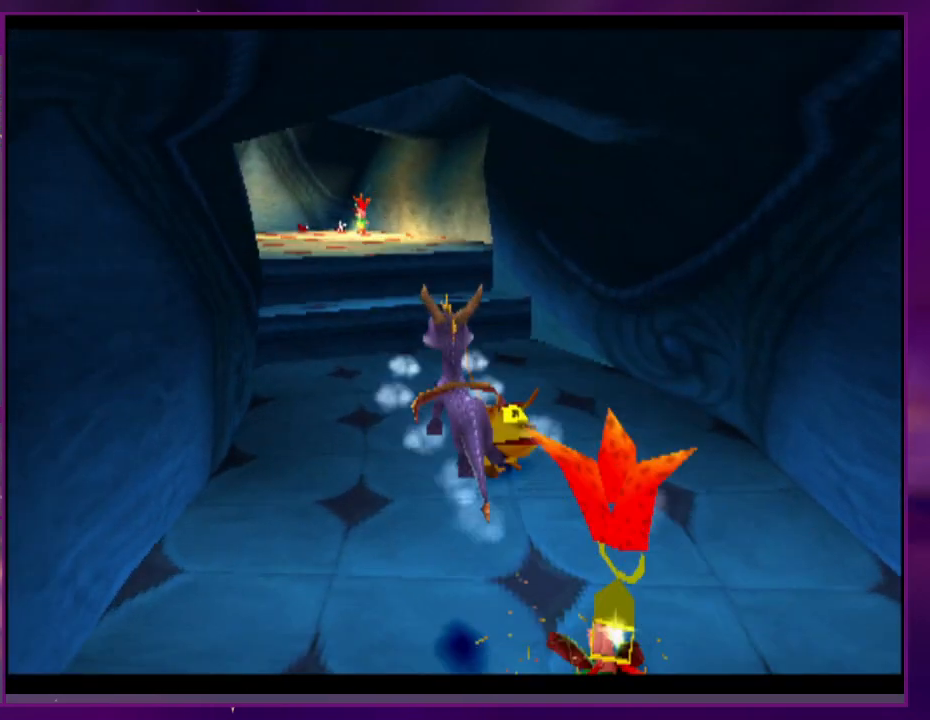
{"buttons": [], "events": []}
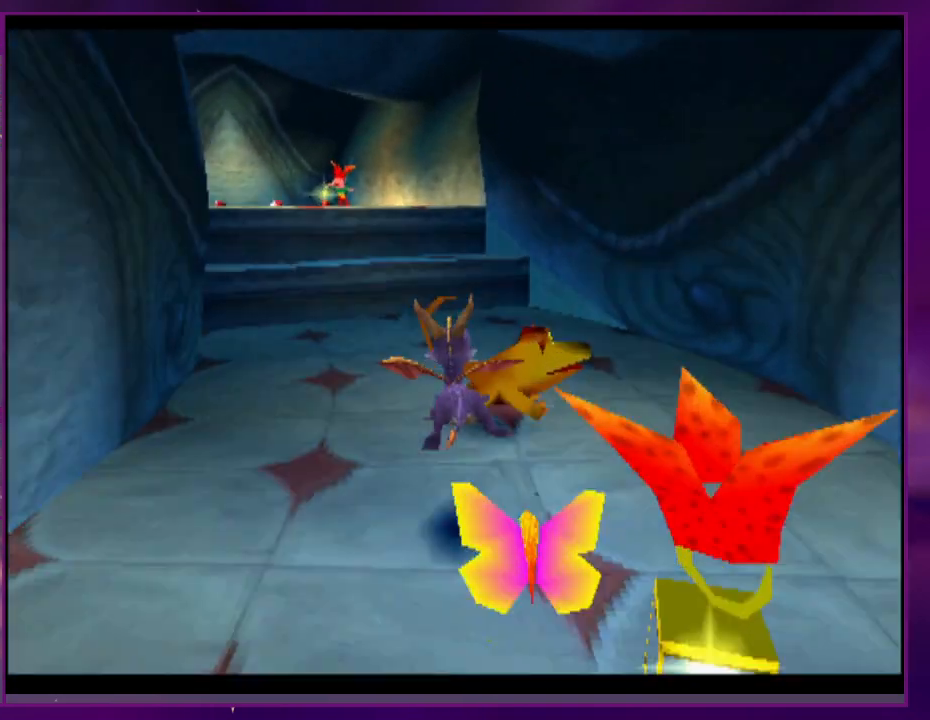
{"buttons": ["CROSS"], "events": [[400, "CROSS", "down"]]}
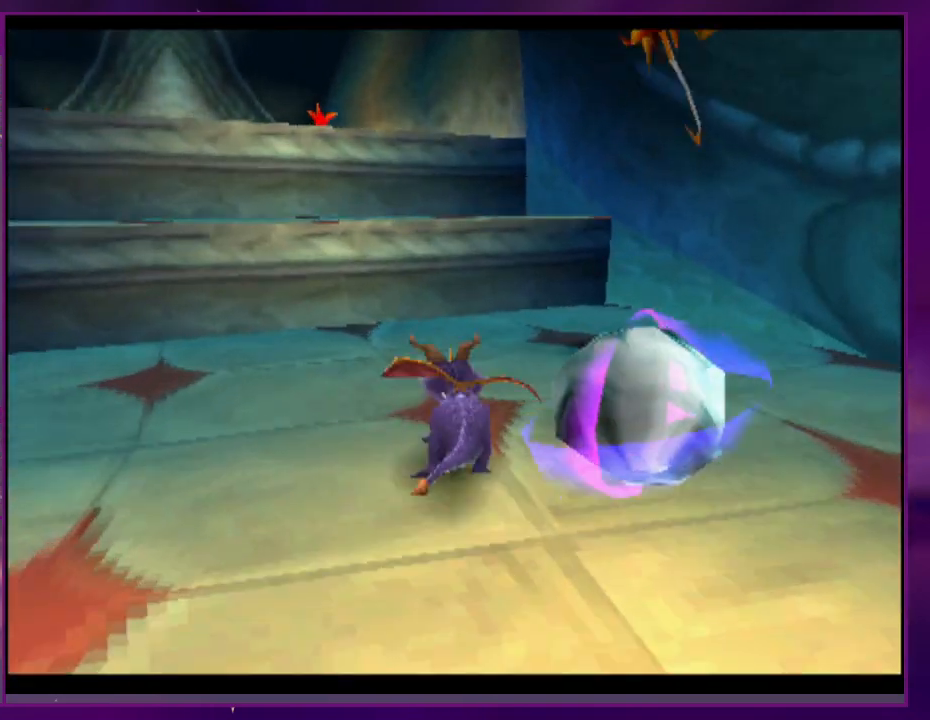
{"buttons": ["CROSS"], "events": [[200, "CROSS", "up"], [467, "CROSS", "down"]]}
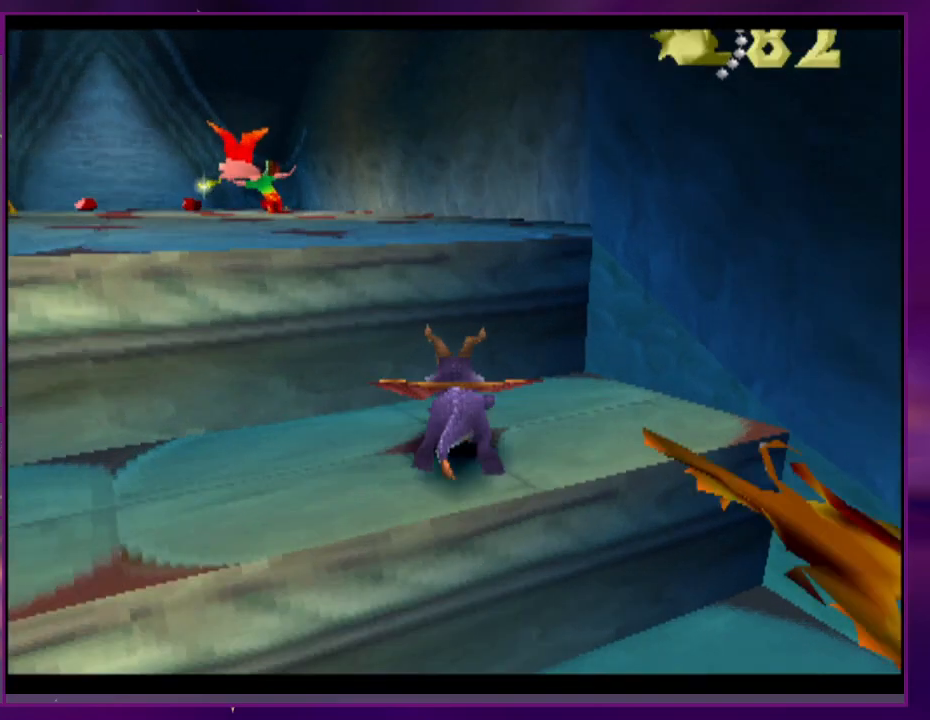
{"buttons": [], "events": [[233, "CIRCLE", "down"], [233, "CROSS", "up"], [333, "CIRCLE", "up"]]}
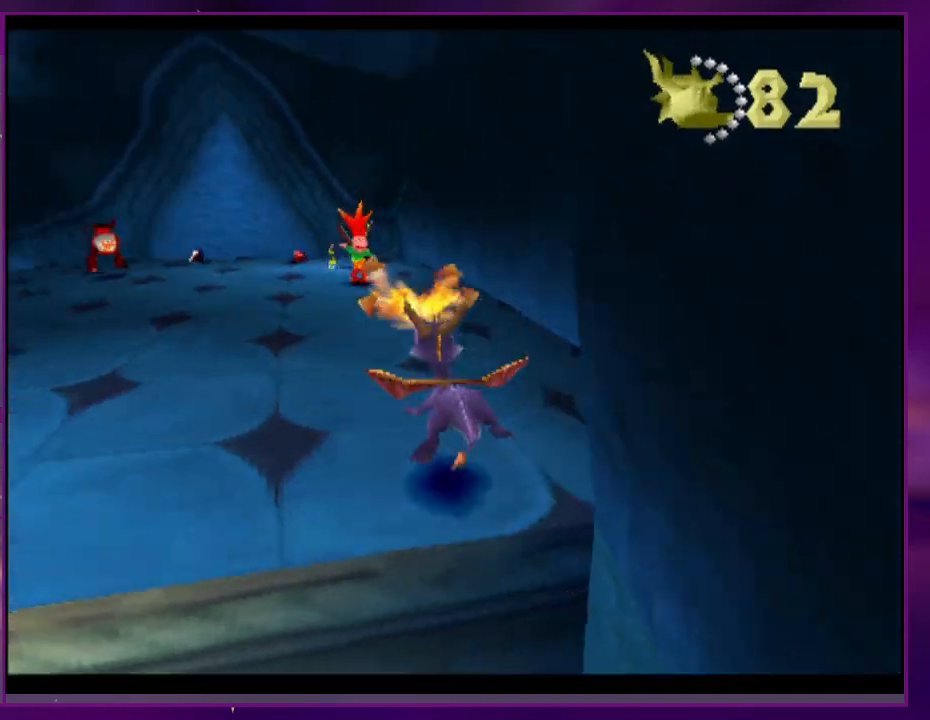
{"buttons": [], "events": [[267, "CROSS", "down"], [333, "CROSS", "up"]]}
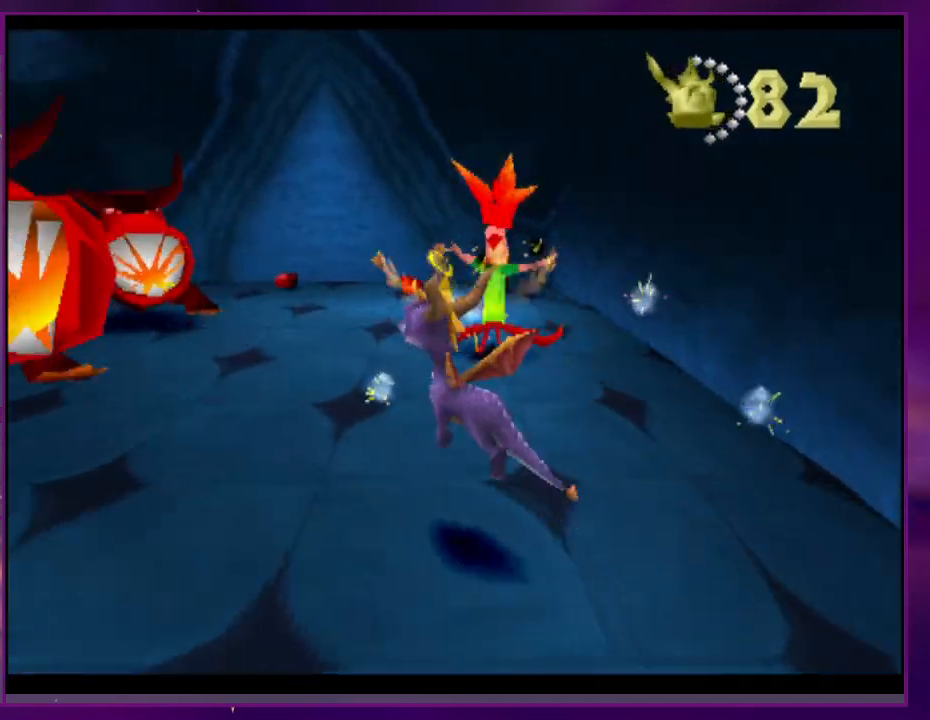
{"buttons": ["DPAD_RIGHT"], "events": [[233, "DPAD_RIGHT", "down"]]}
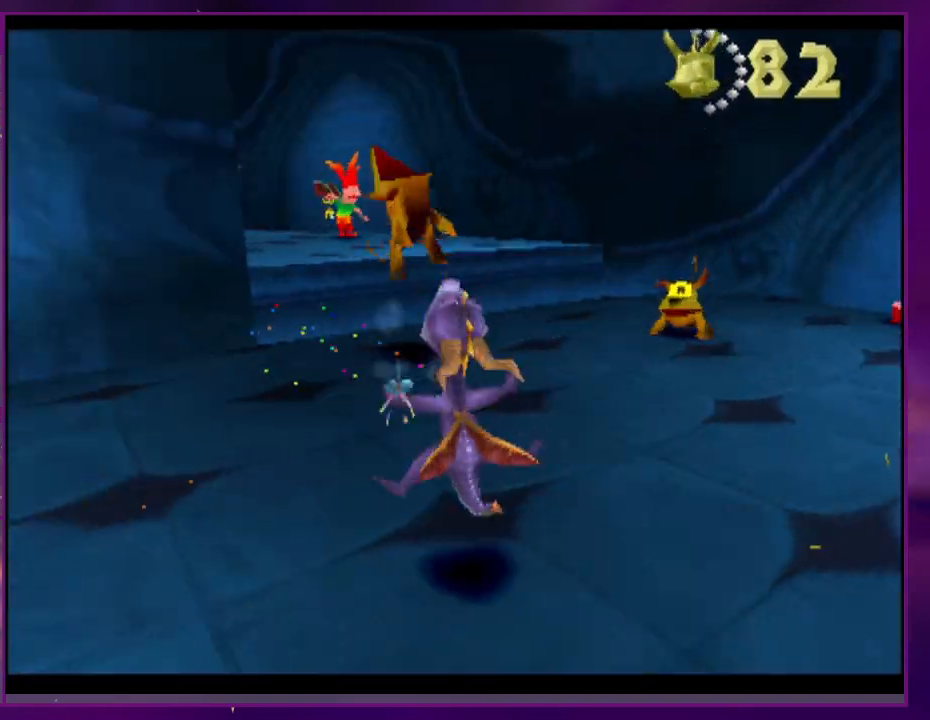
{"buttons": [], "events": [[167, "DPAD_RIGHT", "up"]]}
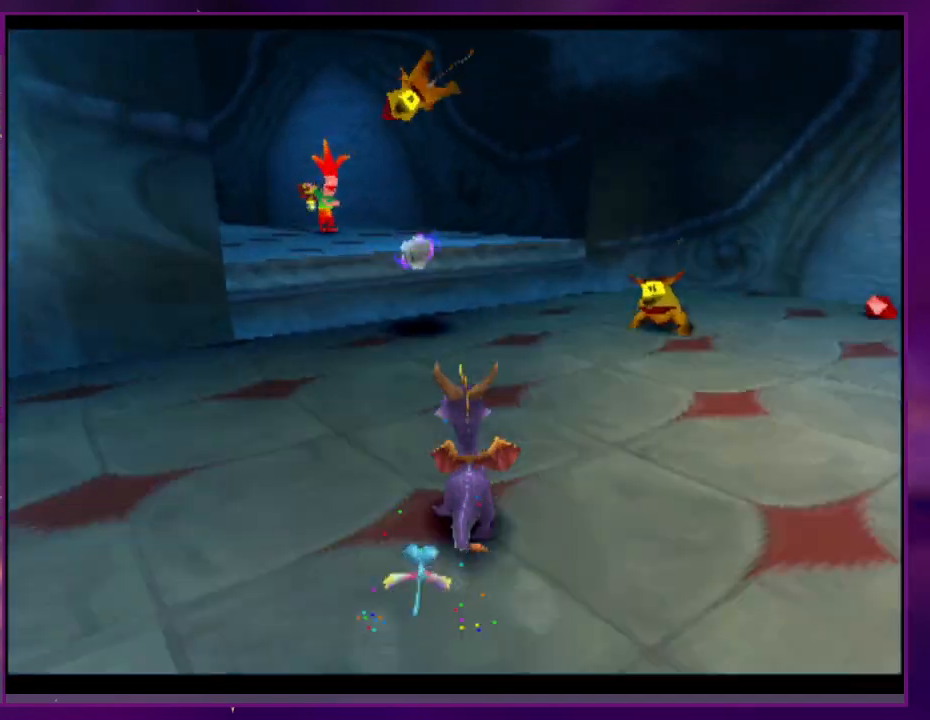
{"buttons": [], "events": [[233, "CROSS", "down"], [300, "DPAD_RIGHT", "down"], [300, "L2", "down"], [333, "CROSS", "up"], [500, "DPAD_RIGHT", "up"], [500, "L2", "up"]]}
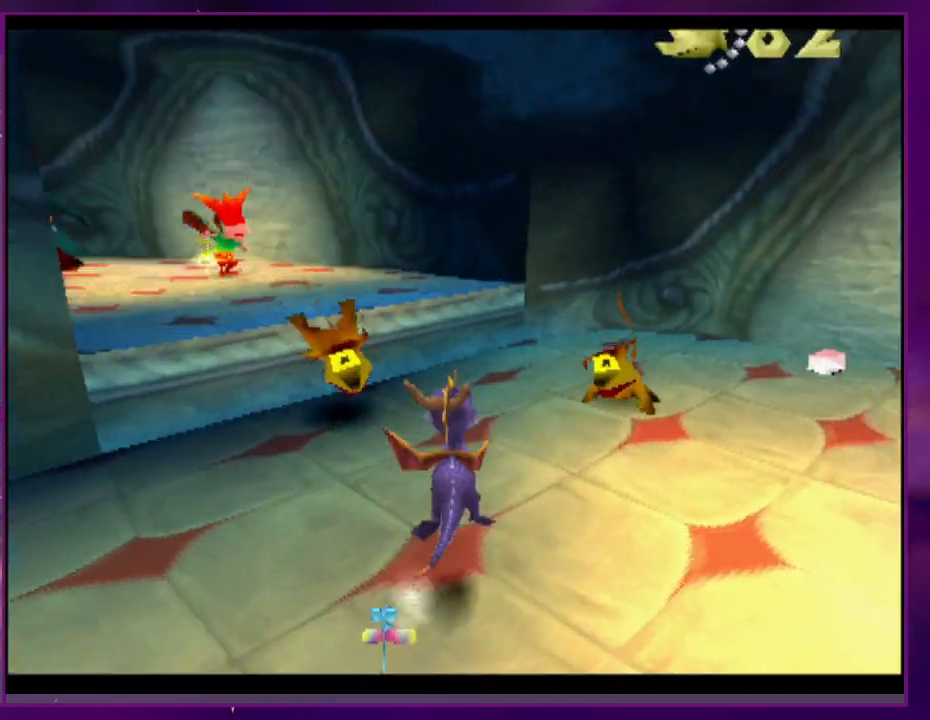
{"buttons": ["CROSS"], "events": [[133, "DPAD_RIGHT", "down"], [200, "DPAD_RIGHT", "up"], [500, "CROSS", "down"]]}
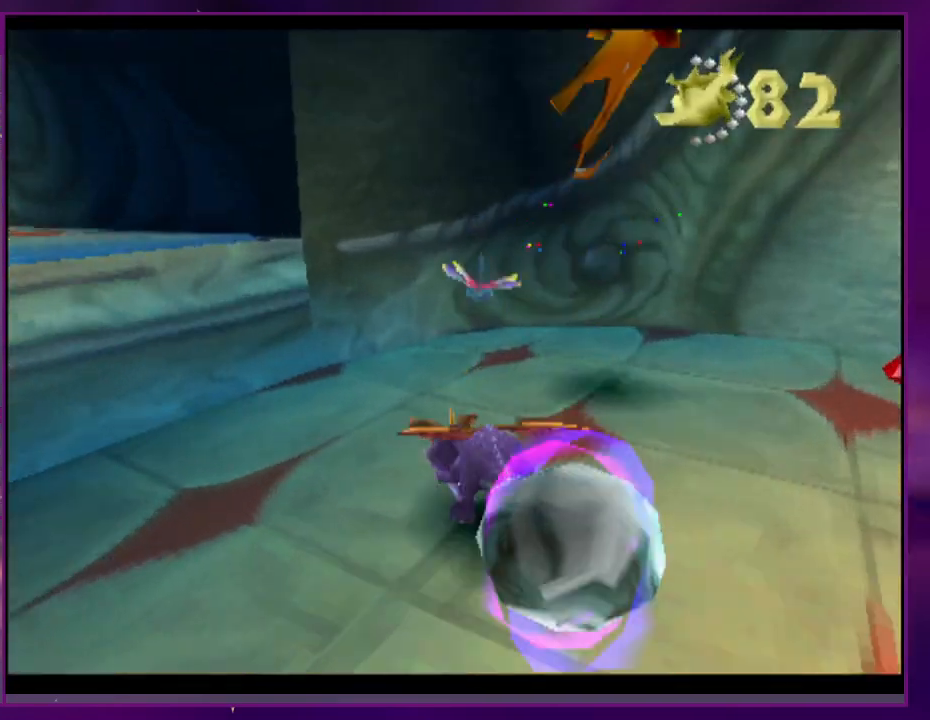
{"buttons": [], "events": [[267, "CROSS", "up"], [300, "CIRCLE", "down"], [367, "CIRCLE", "up"]]}
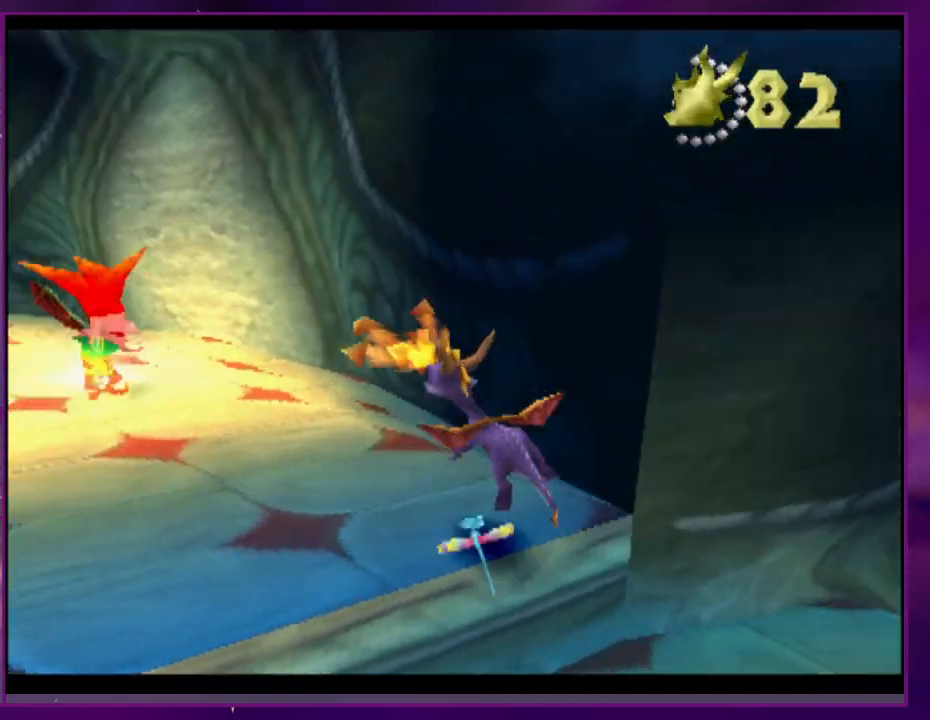
{"buttons": [], "events": [[367, "CROSS", "down"], [467, "CROSS", "up"]]}
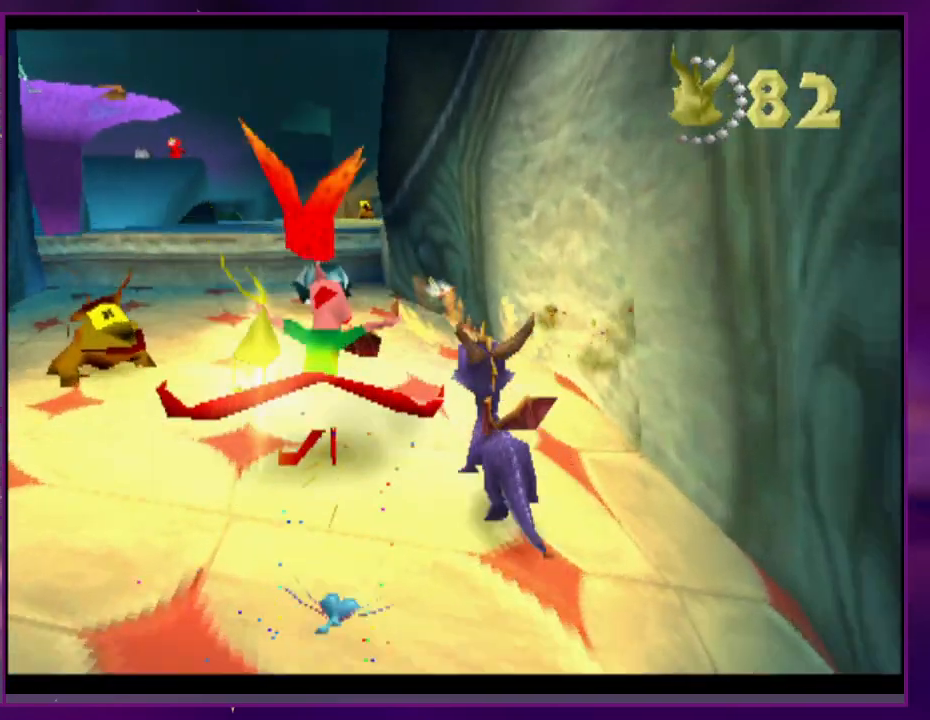
{"buttons": ["DPAD_RIGHT"], "events": [[300, "DPAD_RIGHT", "down"]]}
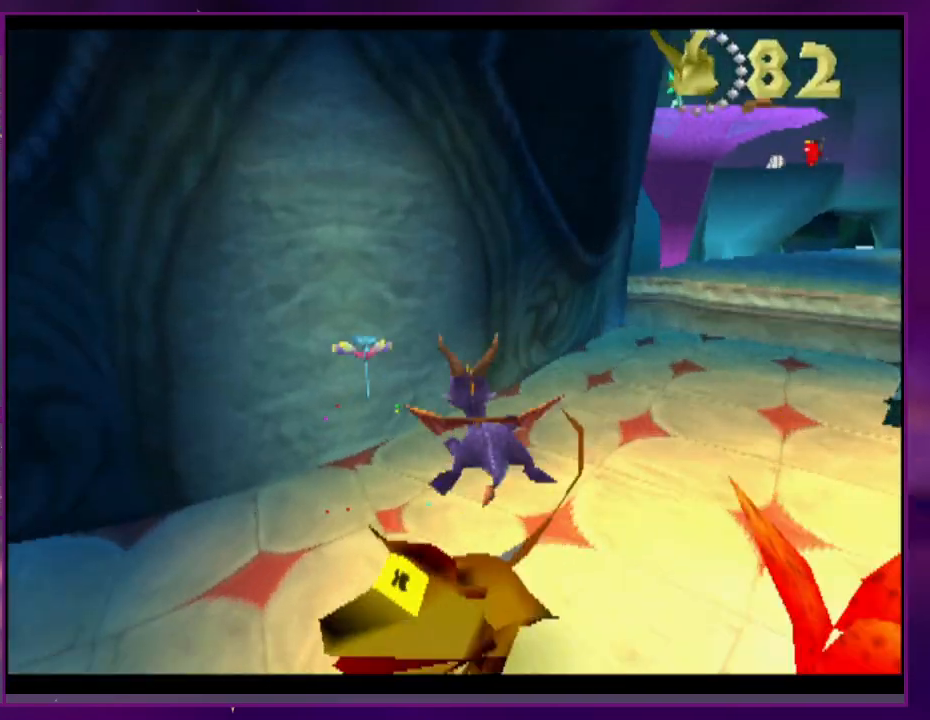
{"buttons": ["DPAD_RIGHT"], "events": [[400, "CROSS", "down"], [433, "CROSS", "up"]]}
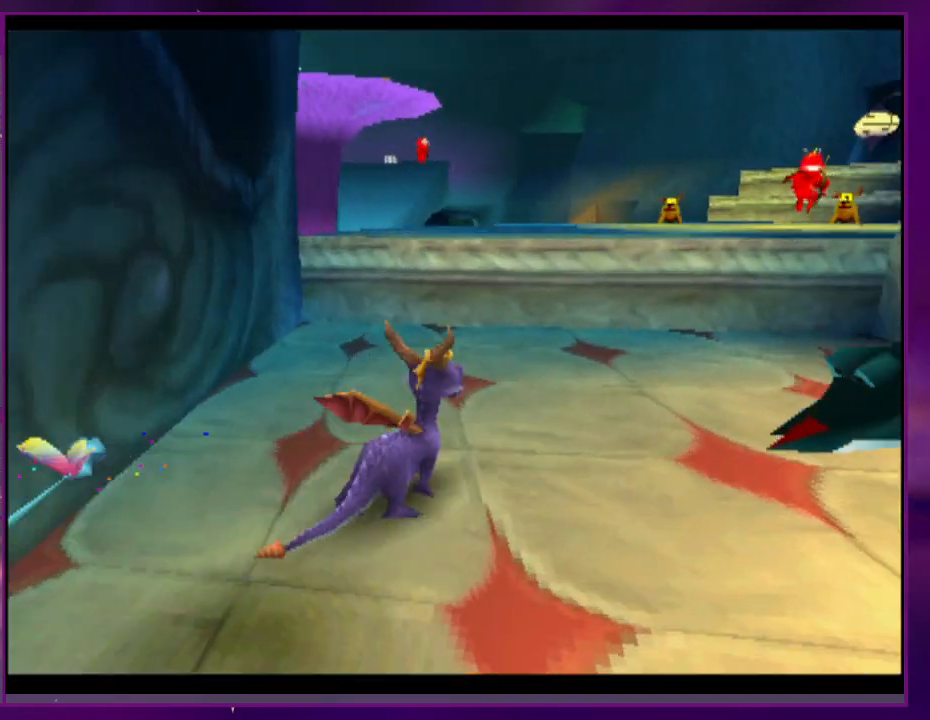
{"buttons": ["DPAD_RIGHT"], "events": []}
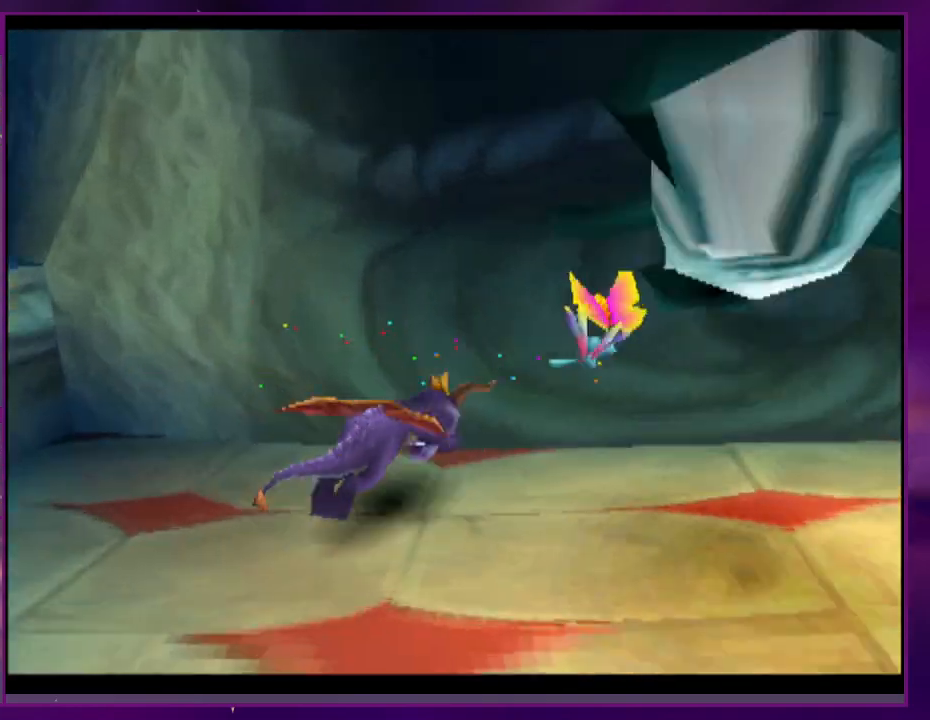
{"buttons": ["DPAD_RIGHT"], "events": [[33, "CROSS", "down"], [133, "CROSS", "up"]]}
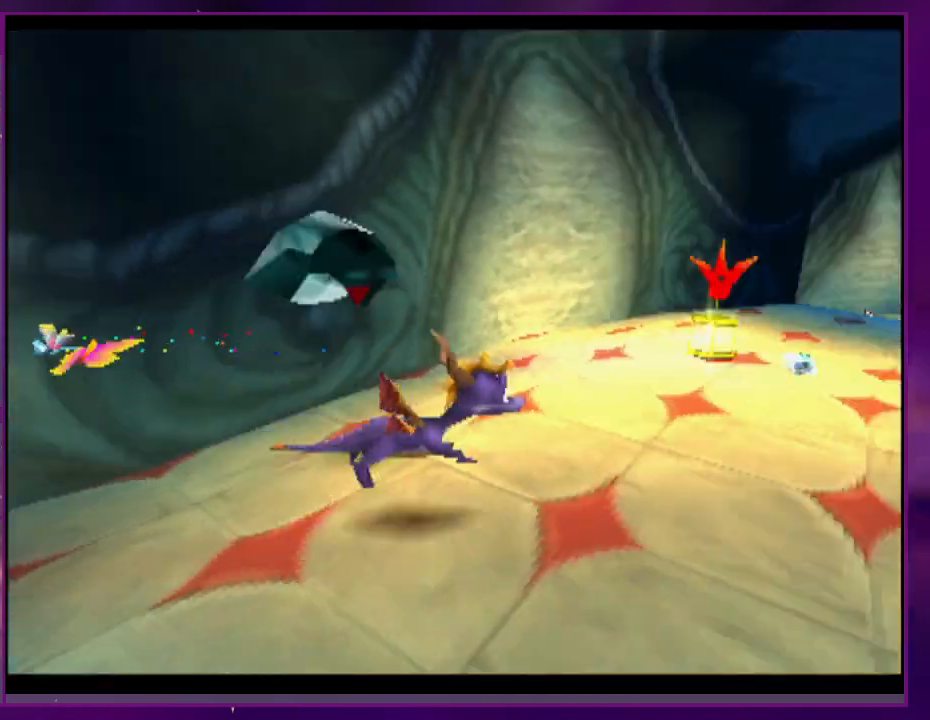
{"buttons": ["CROSS"], "events": [[67, "DPAD_RIGHT", "up"], [467, "CROSS", "down"]]}
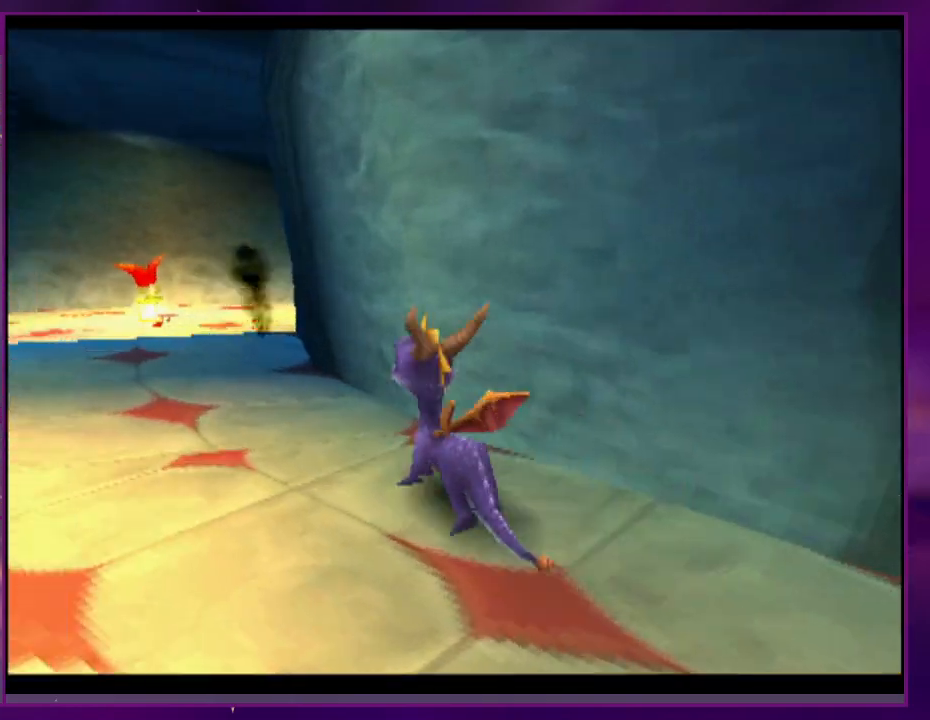
{"buttons": ["R2"], "events": [[33, "CROSS", "up"], [167, "R2", "down"]]}
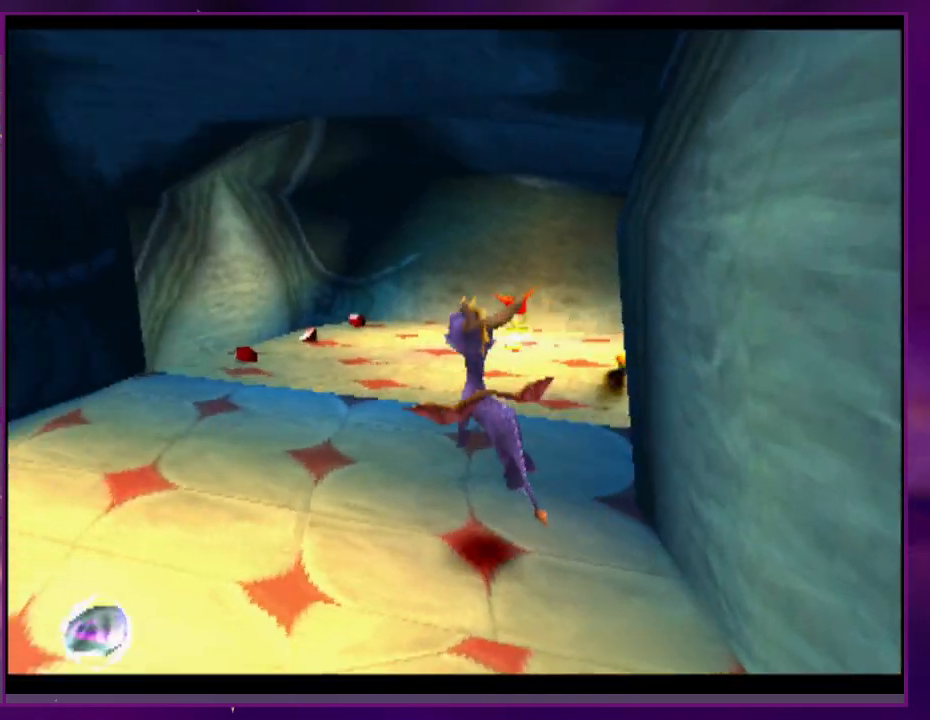
{"buttons": [], "events": [[100, "R2", "up"], [400, "CROSS", "down"], [467, "CROSS", "up"]]}
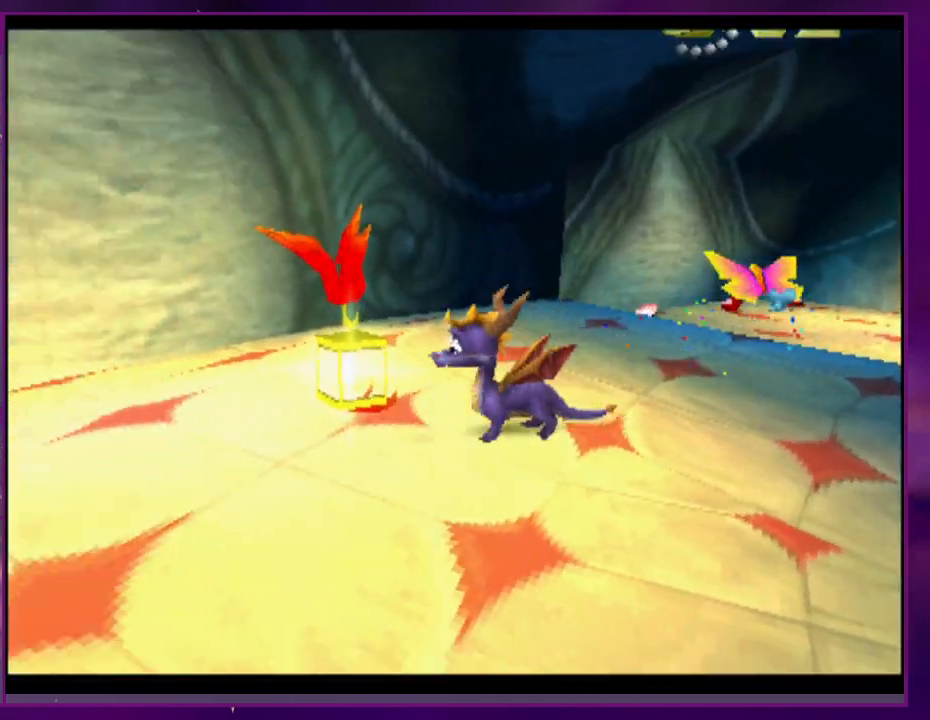
{"buttons": [], "events": [[200, "CROSS", "down"], [300, "CROSS", "up"]]}
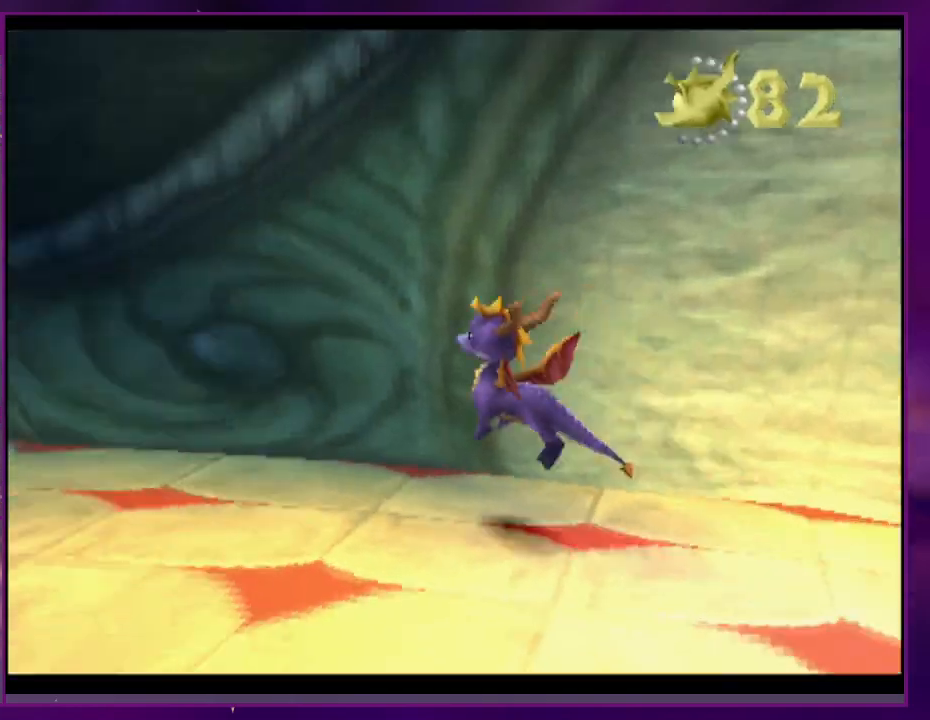
{"buttons": ["CROSS"], "events": [[333, "CROSS", "down"]]}
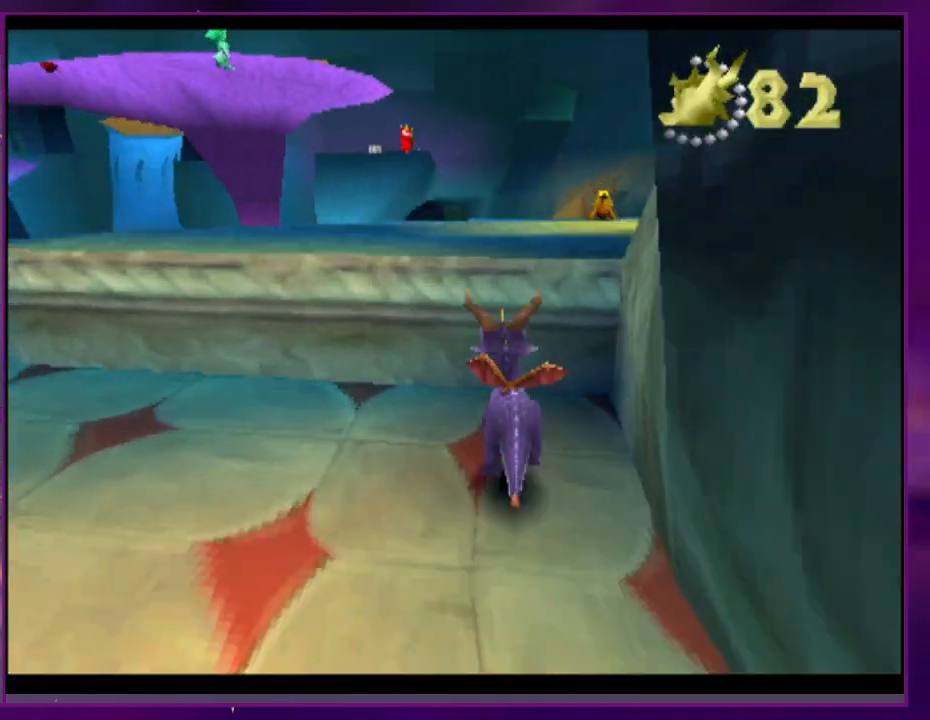
{"buttons": [], "events": [[167, "CROSS", "up"], [167, "DPAD_RIGHT", "down"], [467, "DPAD_RIGHT", "up"]]}